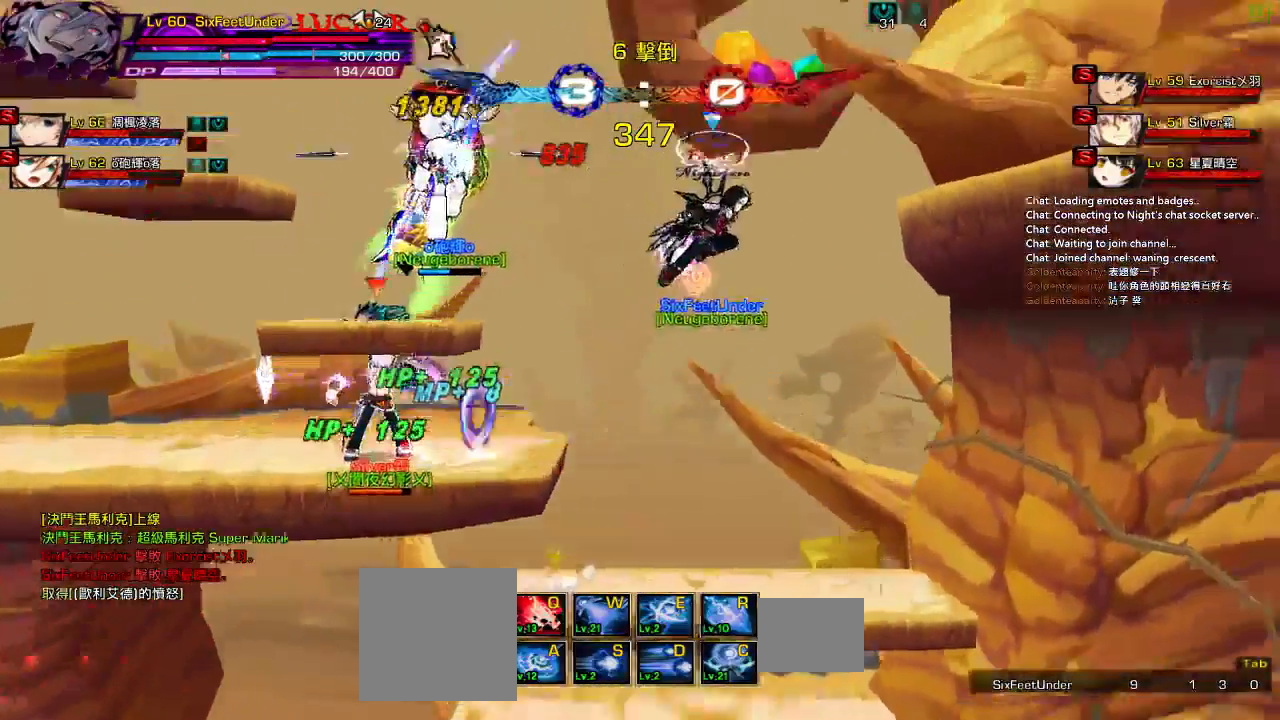
Gameplay with keyboard; each line is a JSON object with the keys held at the frame after it. "events" lists presses ("down") and releases ("up") of "a", "c", "ctrl", "d", "down", "e", "left", "q", "r", "right", "s", "space", "up", "w", "x" and "z" between this image and that frame as [ms after this image, input, new state], when the widget could be followed in between. No other keys are recorded. Mouse input is not recorded.
{"keys": ["right"], "events": [[17, "down", "down"], [50, "left", "down"], [117, "z", "down"], [183, "down", "up"], [183, "left", "up"], [283, "z", "up"], [350, "right", "down"], [417, "right", "up"], [483, "right", "down"]]}
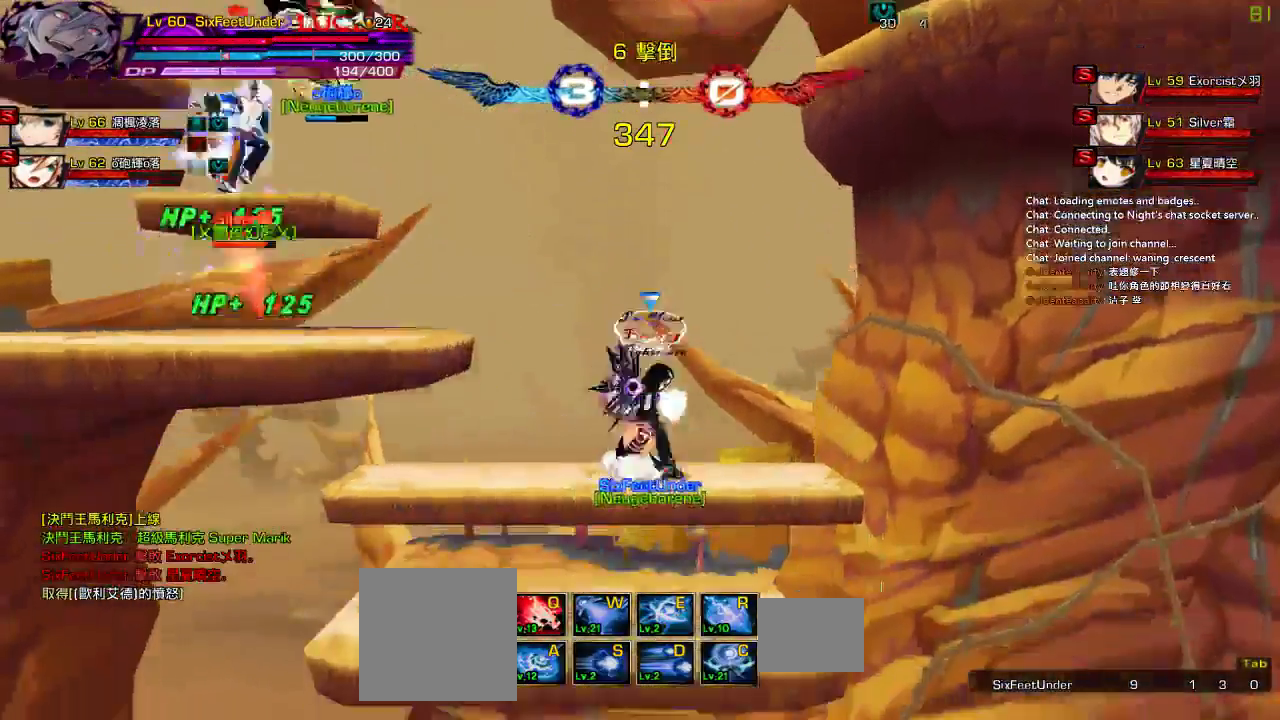
{"keys": ["down", "left"], "events": [[17, "down", "down"], [83, "left", "down"], [83, "right", "up"], [117, "down", "up"], [150, "left", "up"], [217, "left", "down"], [350, "down", "down"]]}
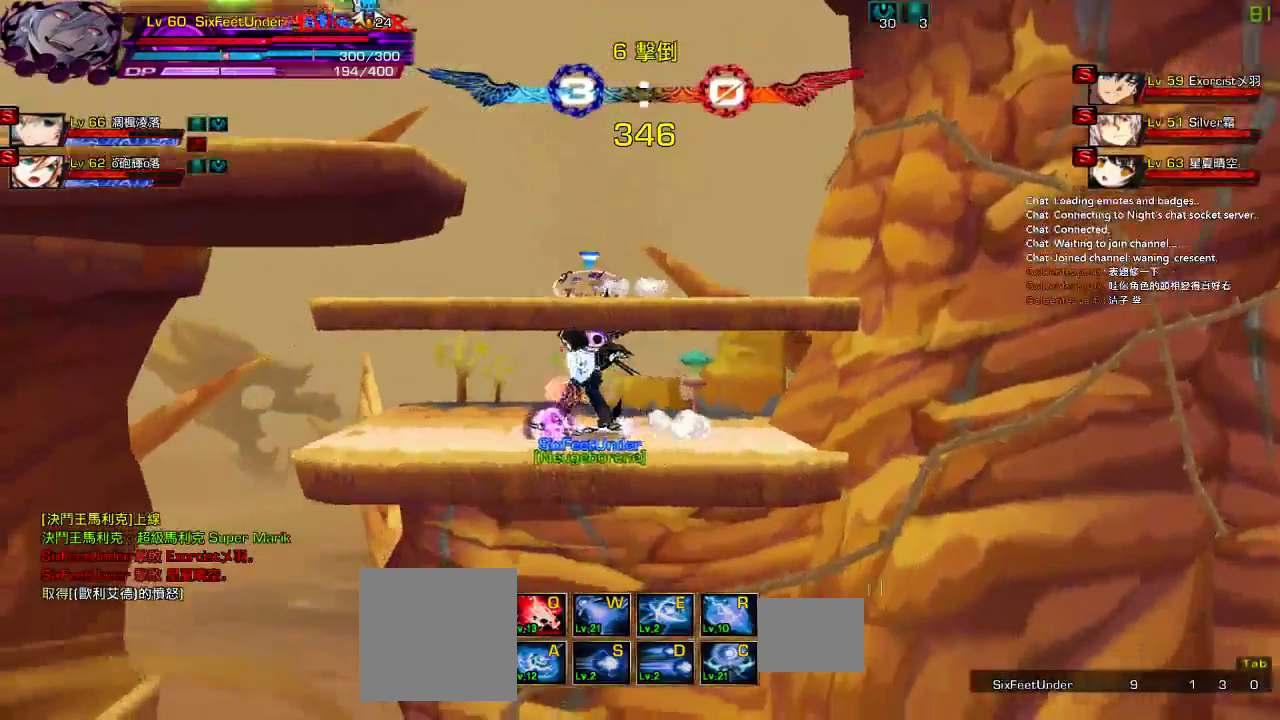
{"keys": ["down", "right"], "events": [[50, "down", "up"], [217, "up", "down"], [250, "right", "down"], [283, "left", "up"], [317, "up", "up"], [350, "right", "up"], [417, "right", "down"], [450, "down", "down"]]}
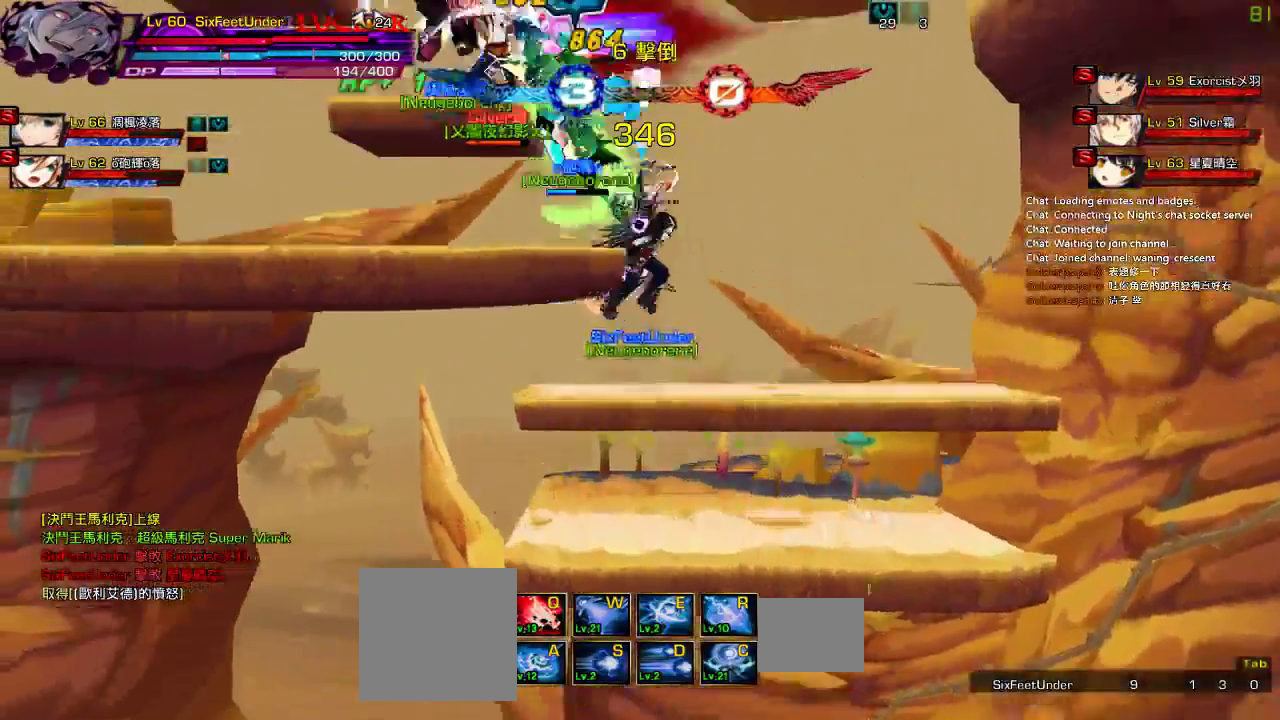
{"keys": ["left"], "events": [[117, "down", "up"], [150, "left", "down"], [150, "right", "up"], [250, "ctrl", "down"], [317, "ctrl", "up"], [417, "ctrl", "down"], [483, "ctrl", "up"]]}
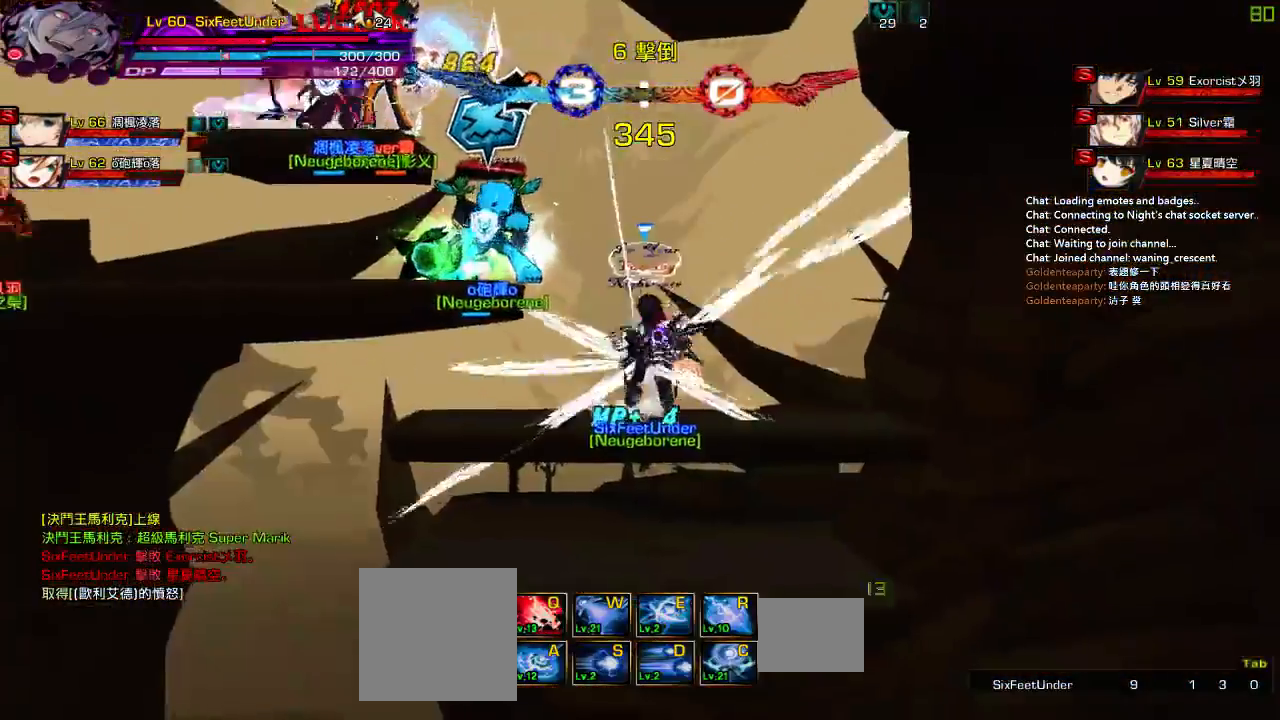
{"keys": ["down", "left", "right"], "events": [[50, "ctrl", "down"], [50, "left", "up"], [117, "ctrl", "up"], [267, "right", "down"], [350, "right", "up"], [400, "right", "down"], [433, "down", "down"], [500, "left", "down"]]}
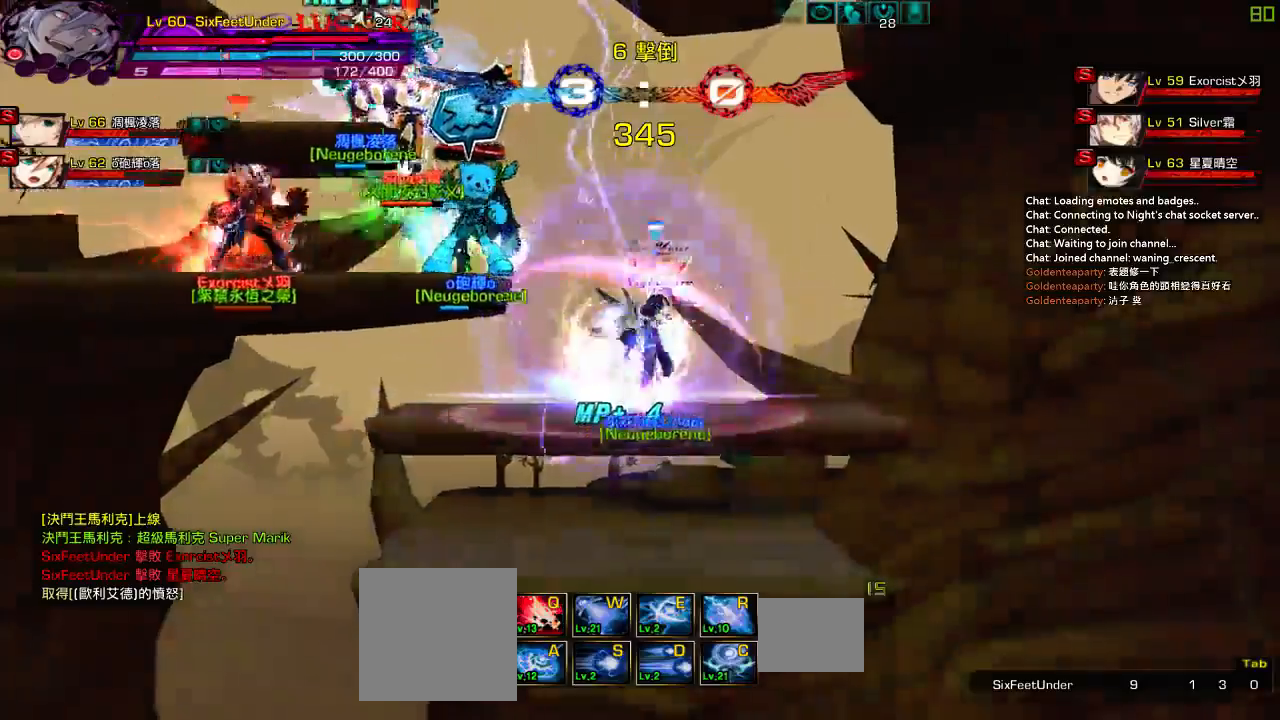
{"keys": ["c", "left"], "events": [[33, "down", "up"], [33, "right", "up"], [67, "left", "up"], [133, "left", "down"], [300, "c", "down"], [367, "c", "up"], [467, "c", "down"]]}
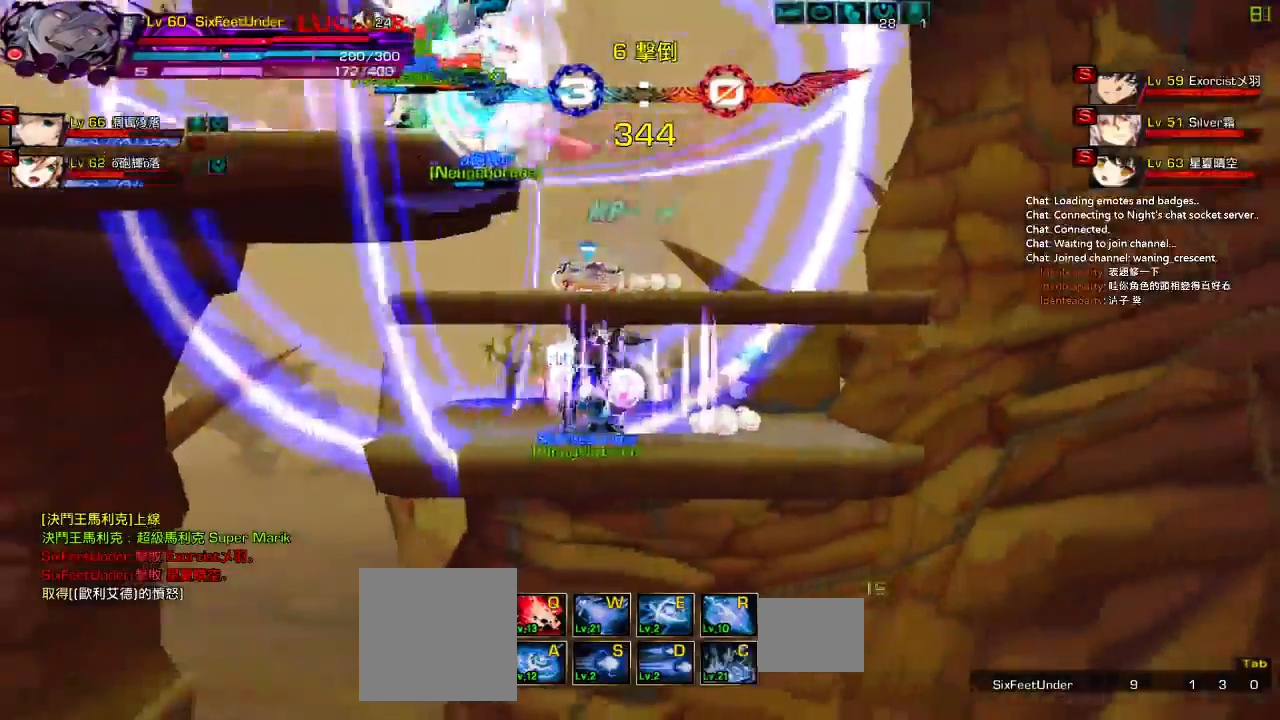
{"keys": ["left"], "events": [[33, "c", "up"], [100, "c", "down"], [167, "c", "up"], [167, "left", "up"], [433, "left", "down"]]}
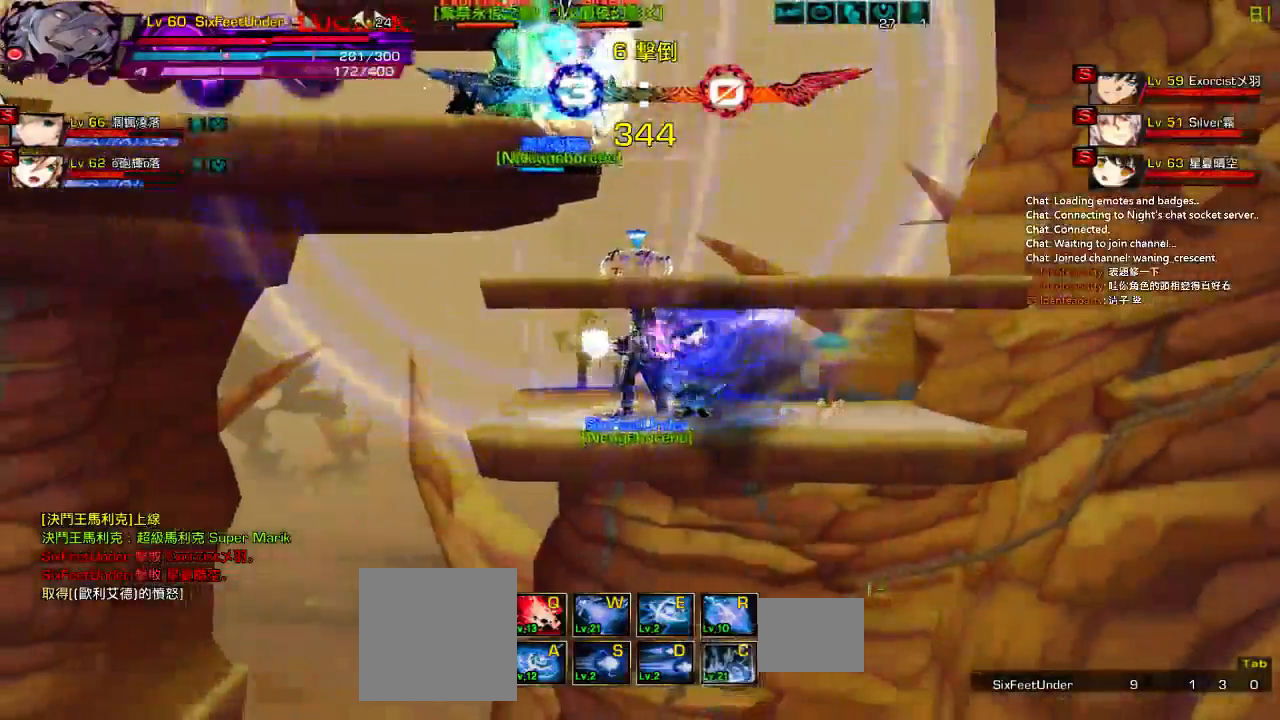
{"keys": ["down", "left"], "events": [[33, "left", "up"], [100, "left", "down"], [333, "down", "down"]]}
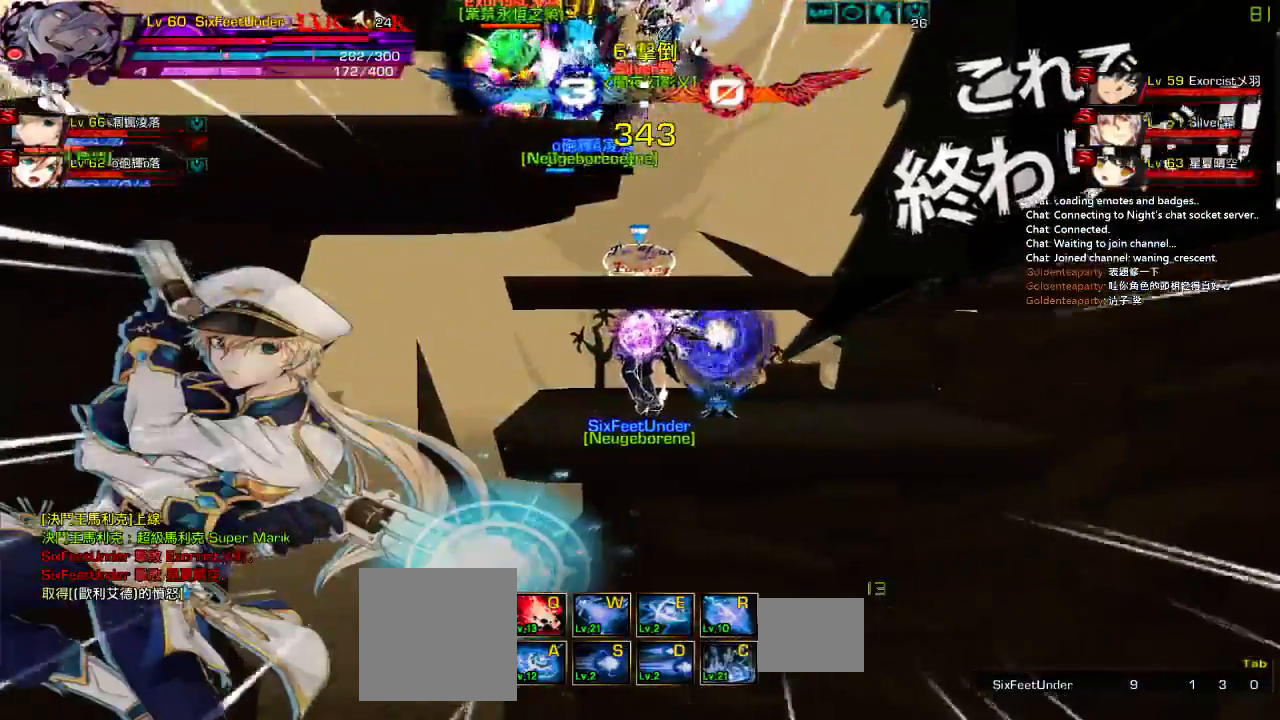
{"keys": [], "events": [[67, "down", "up"], [133, "left", "up"]]}
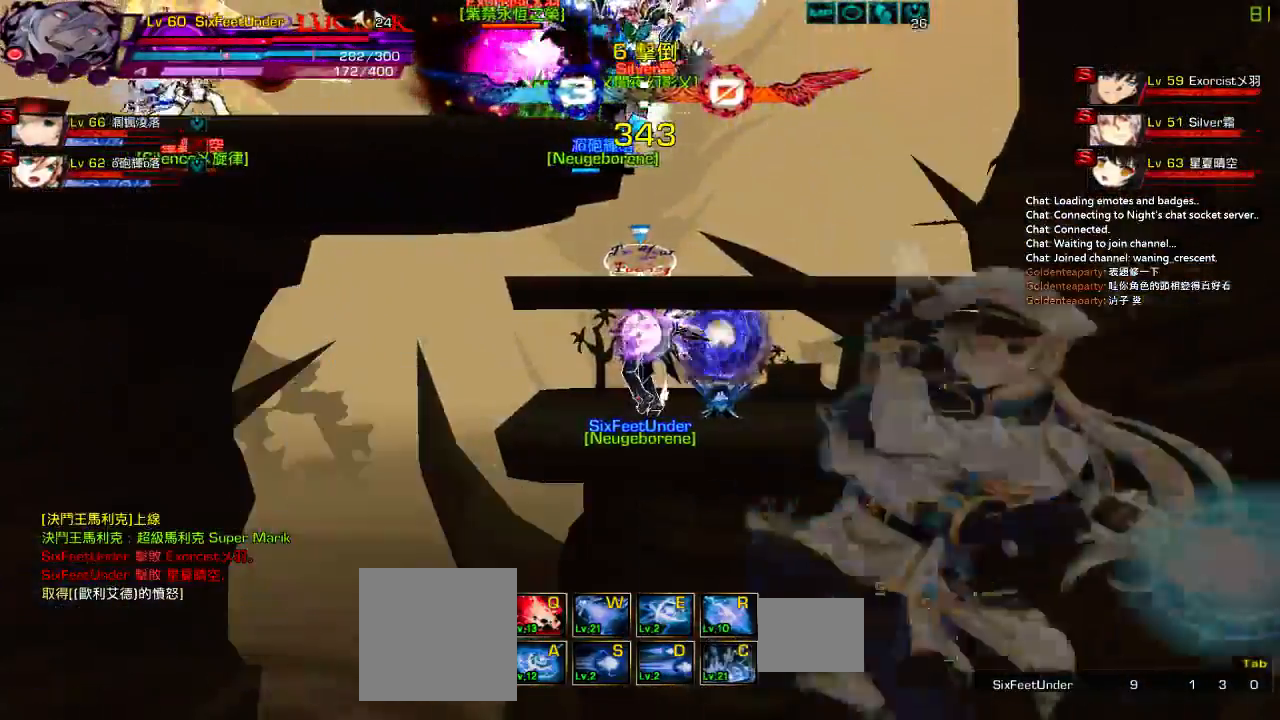
{"keys": ["right", "up"], "events": [[133, "left", "down"], [367, "up", "down"], [400, "right", "down"], [500, "left", "up"]]}
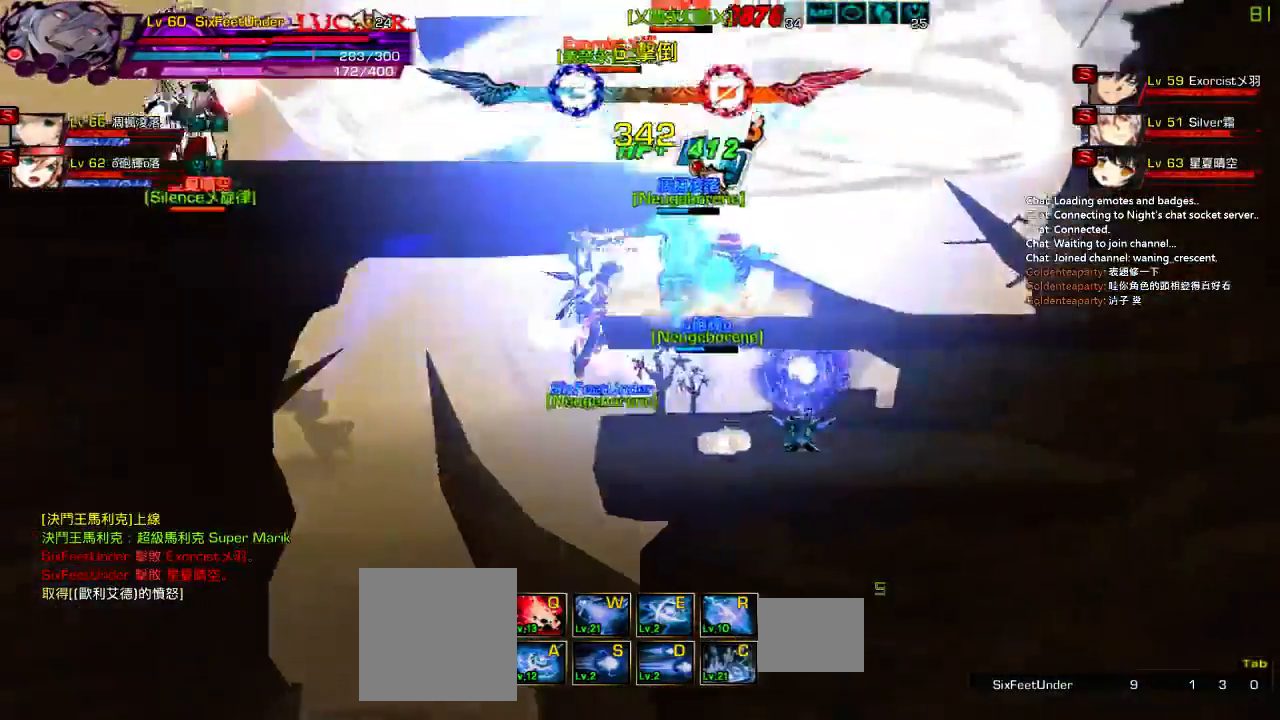
{"keys": ["right"], "events": [[67, "up", "up"], [233, "down", "down"], [267, "down", "up"]]}
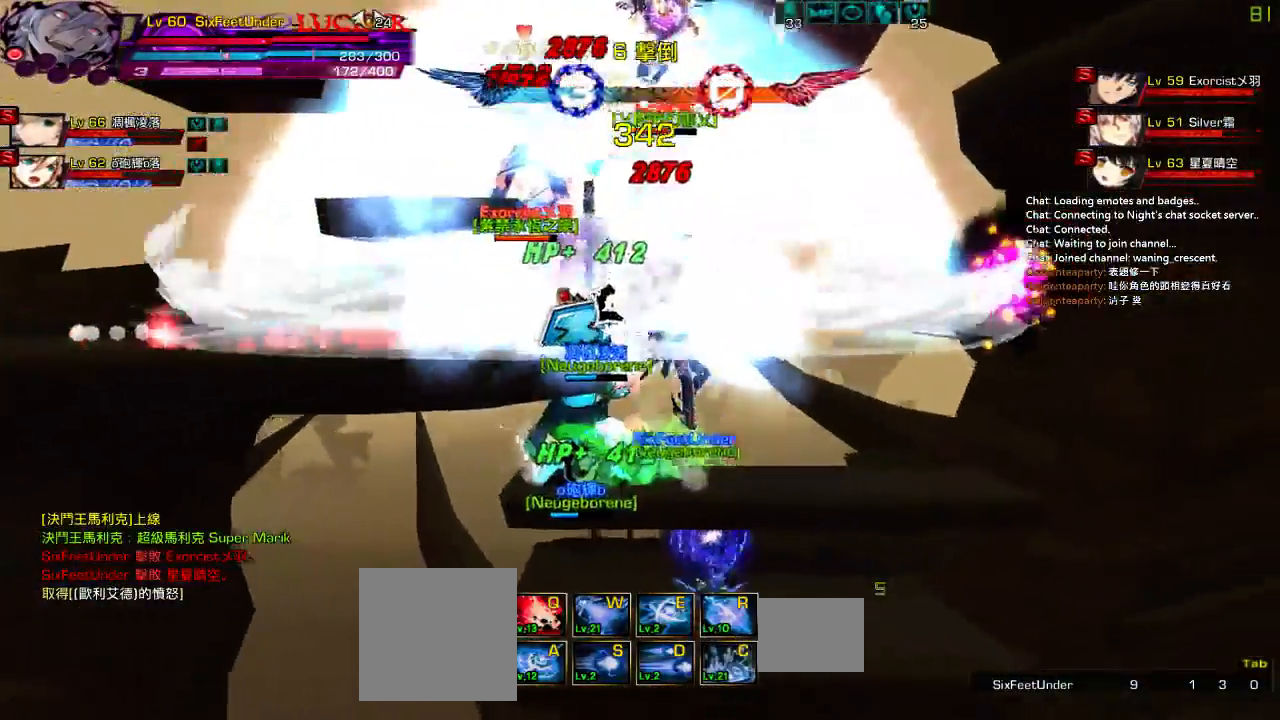
{"keys": [], "events": [[33, "up", "down"], [100, "left", "down"], [100, "right", "up"], [133, "up", "up"], [167, "left", "up"], [233, "left", "down"], [300, "up", "down"], [367, "x", "down"], [400, "left", "up"], [433, "up", "up"], [467, "x", "up"]]}
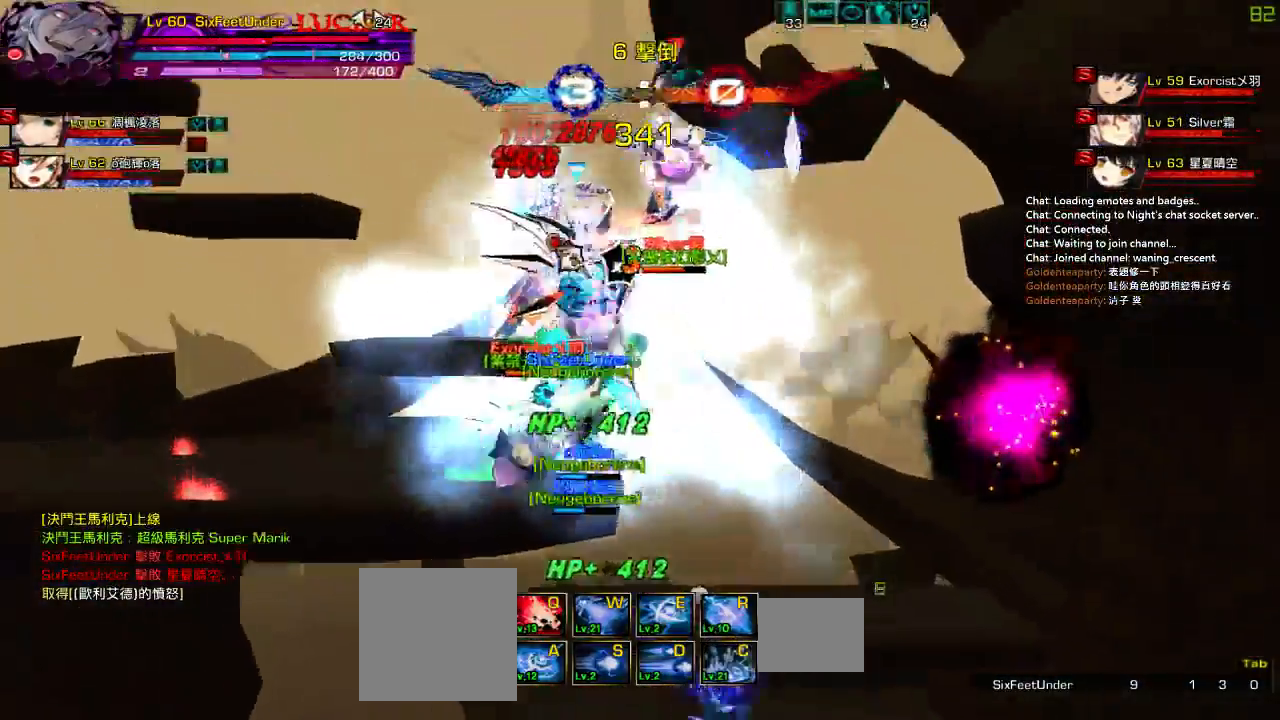
{"keys": [], "events": [[33, "x", "down"], [133, "x", "up"], [217, "x", "down"], [283, "x", "up"], [350, "x", "down"], [450, "x", "up"]]}
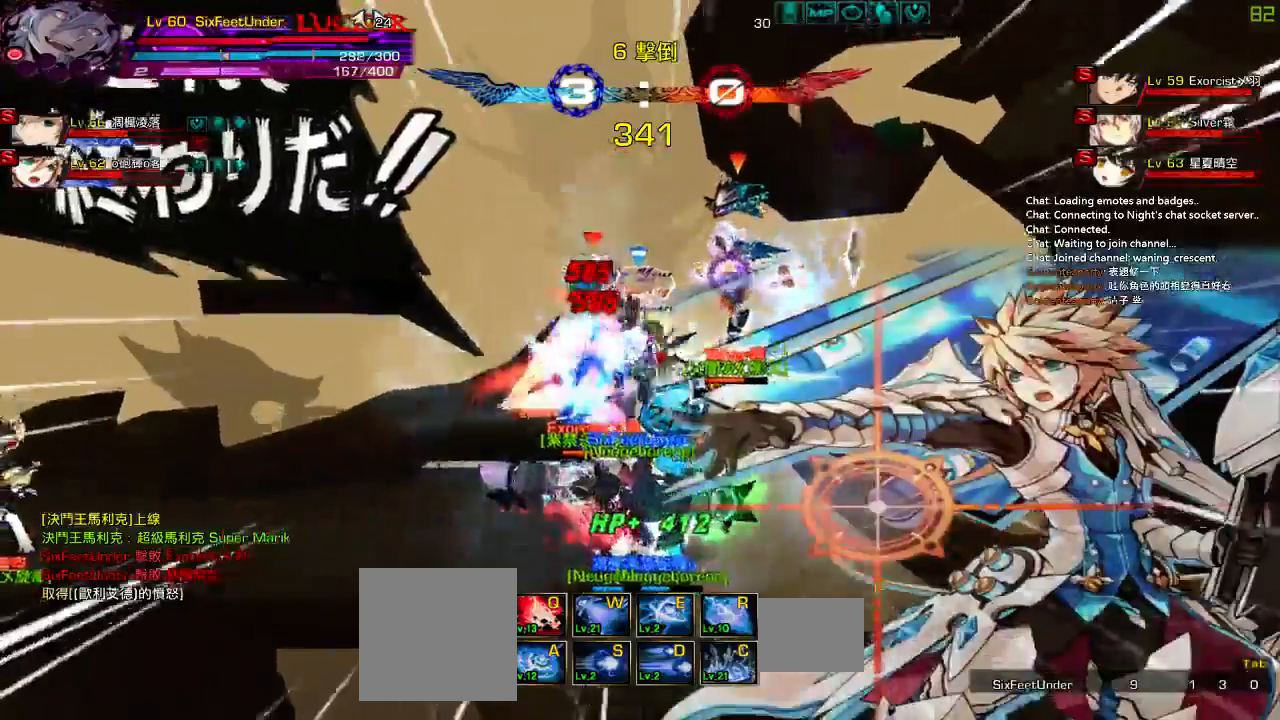
{"keys": [], "events": [[17, "x", "down"], [83, "x", "up"], [183, "x", "down"], [250, "x", "up"], [350, "x", "down"], [417, "x", "up"]]}
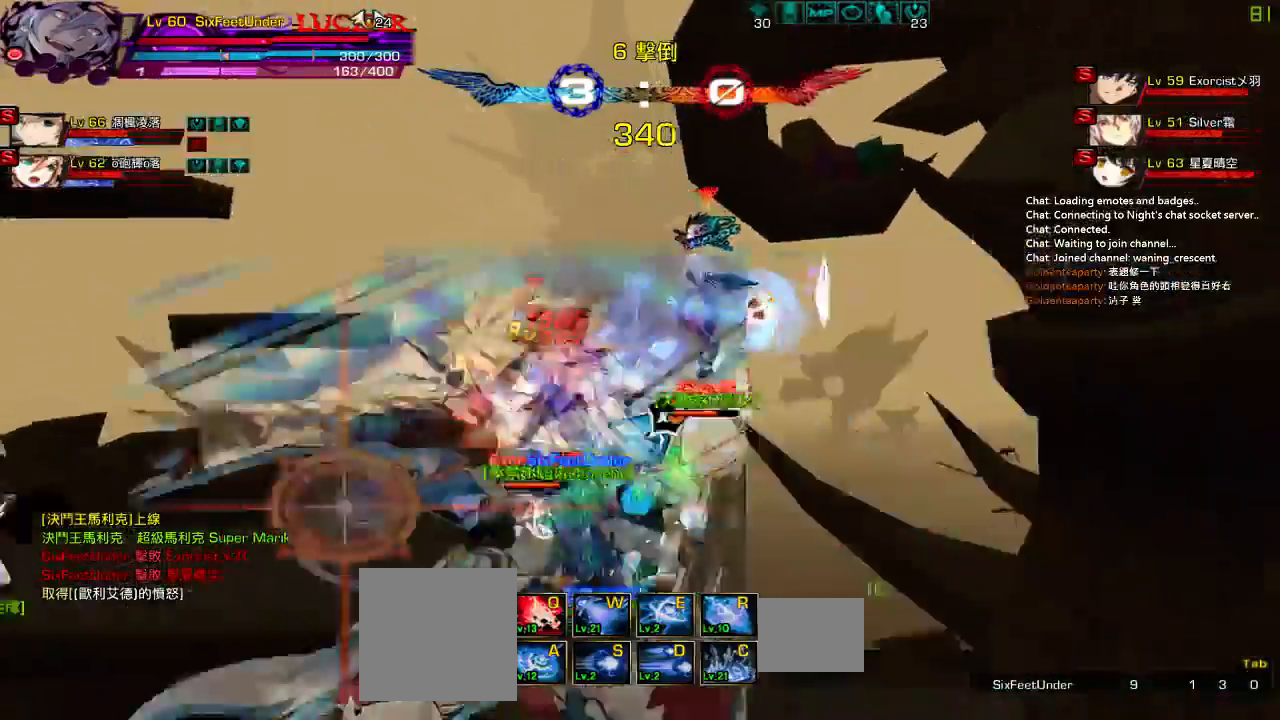
{"keys": [], "events": [[50, "x", "down"], [117, "x", "up"], [250, "x", "down"], [350, "x", "up"]]}
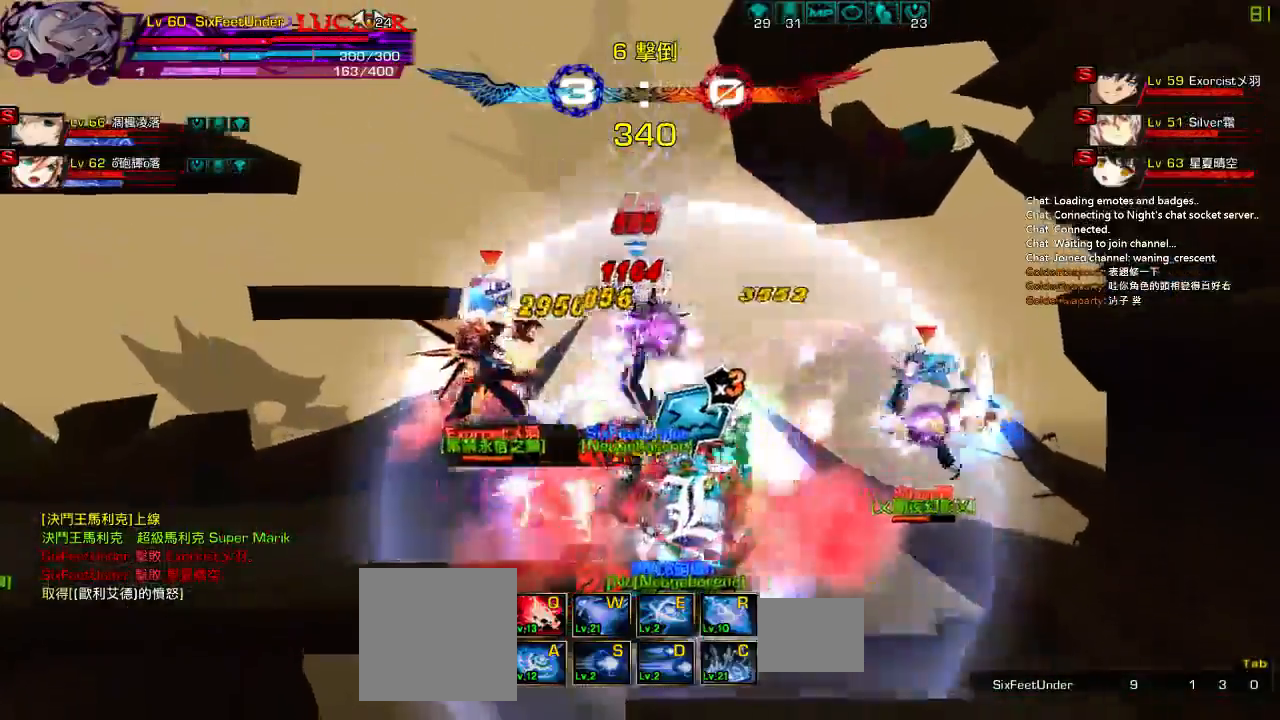
{"keys": ["left"], "events": [[217, "left", "down"], [317, "left", "up"], [350, "left", "down"]]}
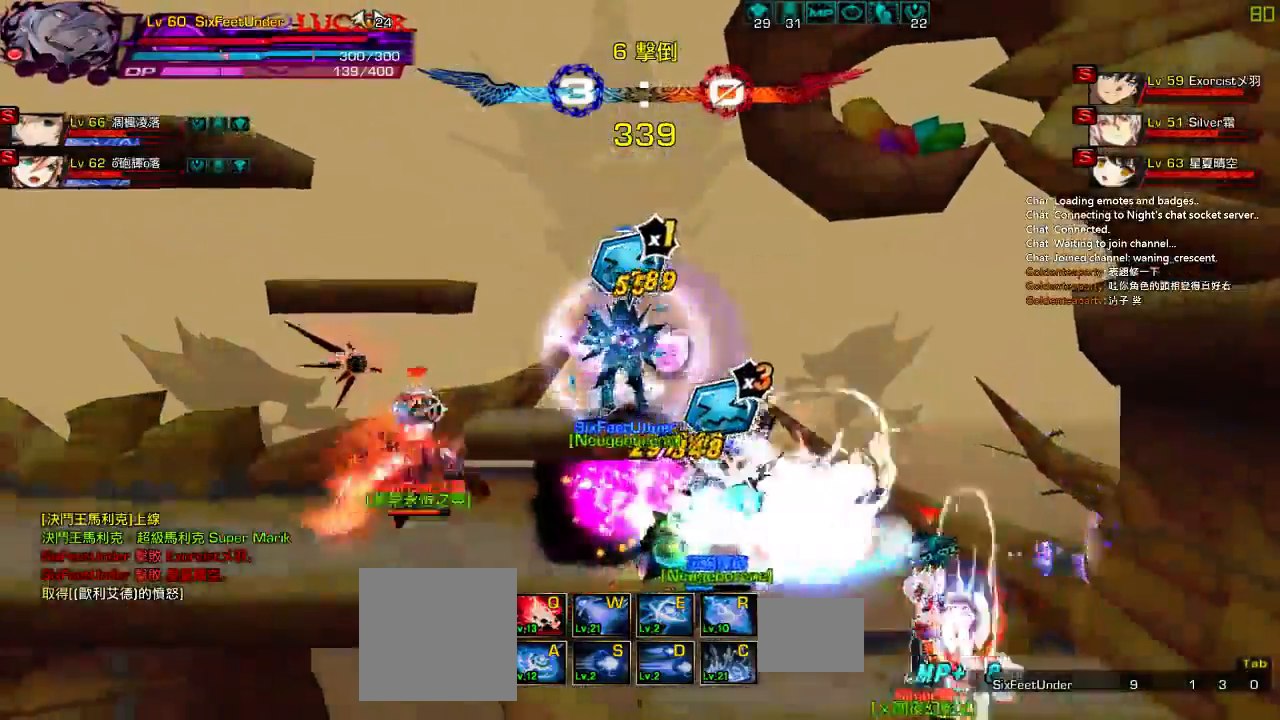
{"keys": [], "events": [[217, "left", "up"], [250, "c", "down"], [350, "c", "up"], [367, "left", "down"], [417, "c", "down"], [483, "c", "up"], [483, "left", "up"]]}
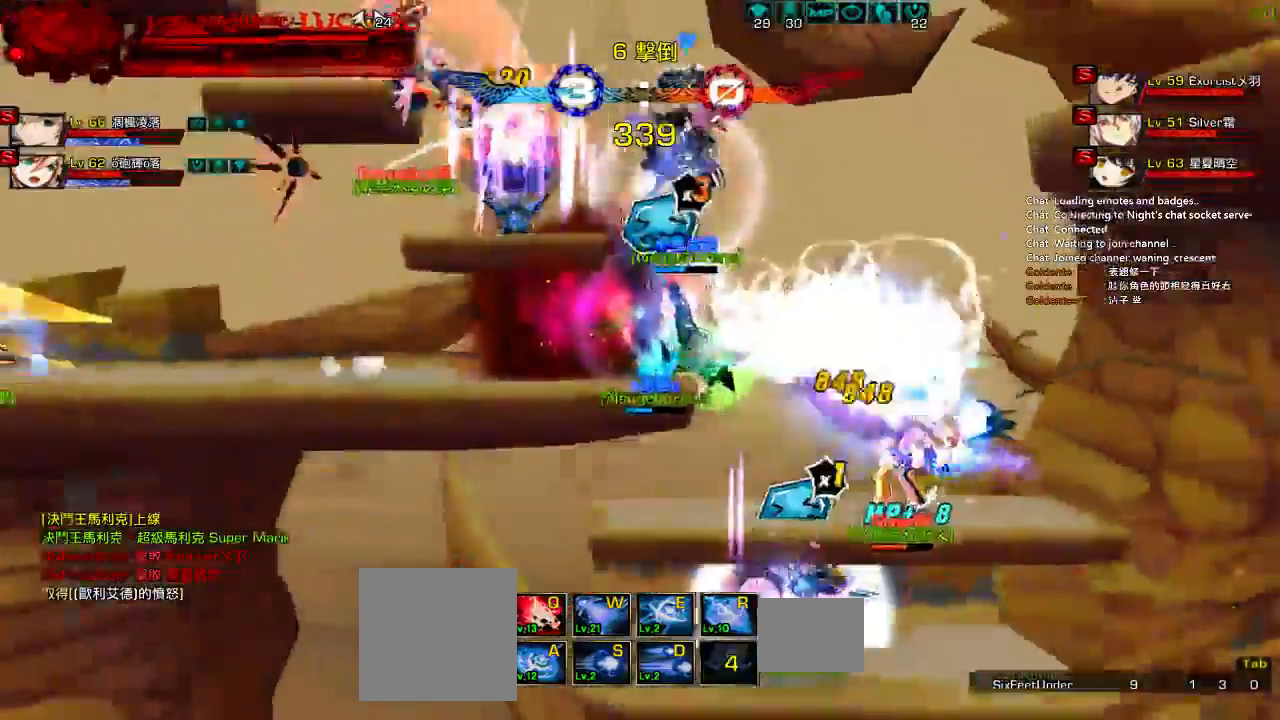
{"keys": ["left"], "events": [[50, "c", "down"], [133, "c", "up"], [500, "left", "down"]]}
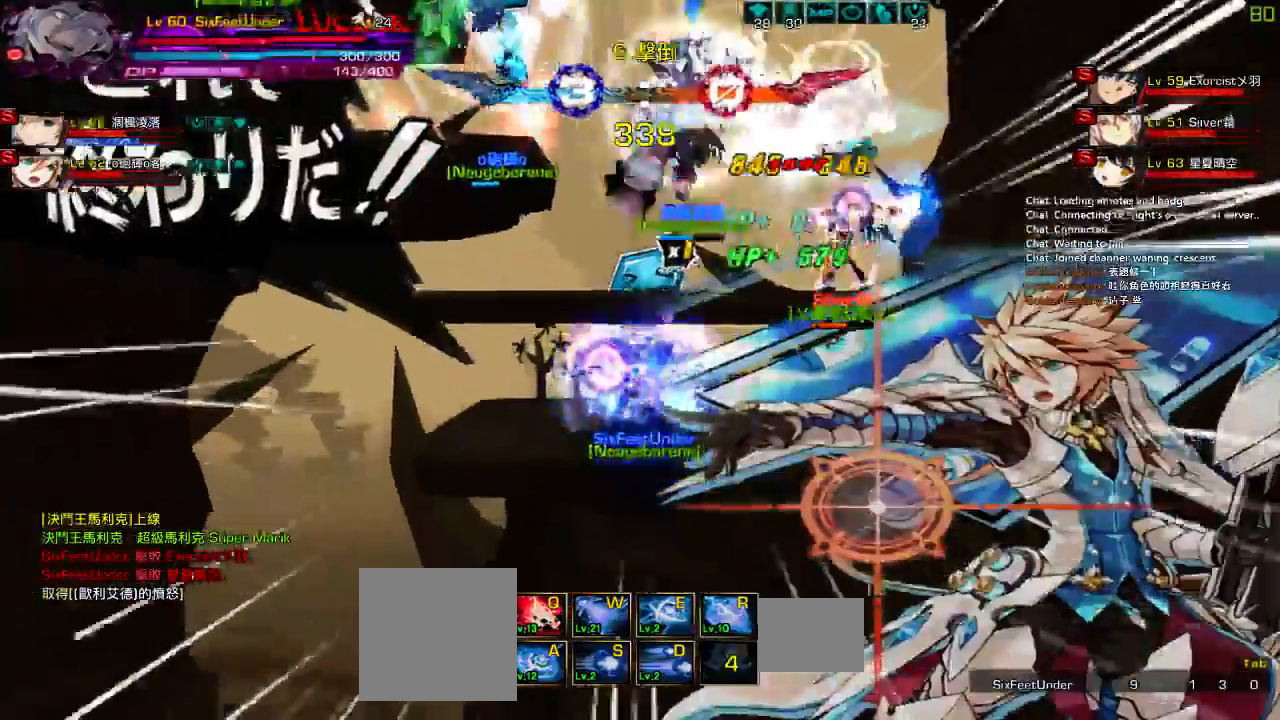
{"keys": [], "events": [[333, "left", "up"]]}
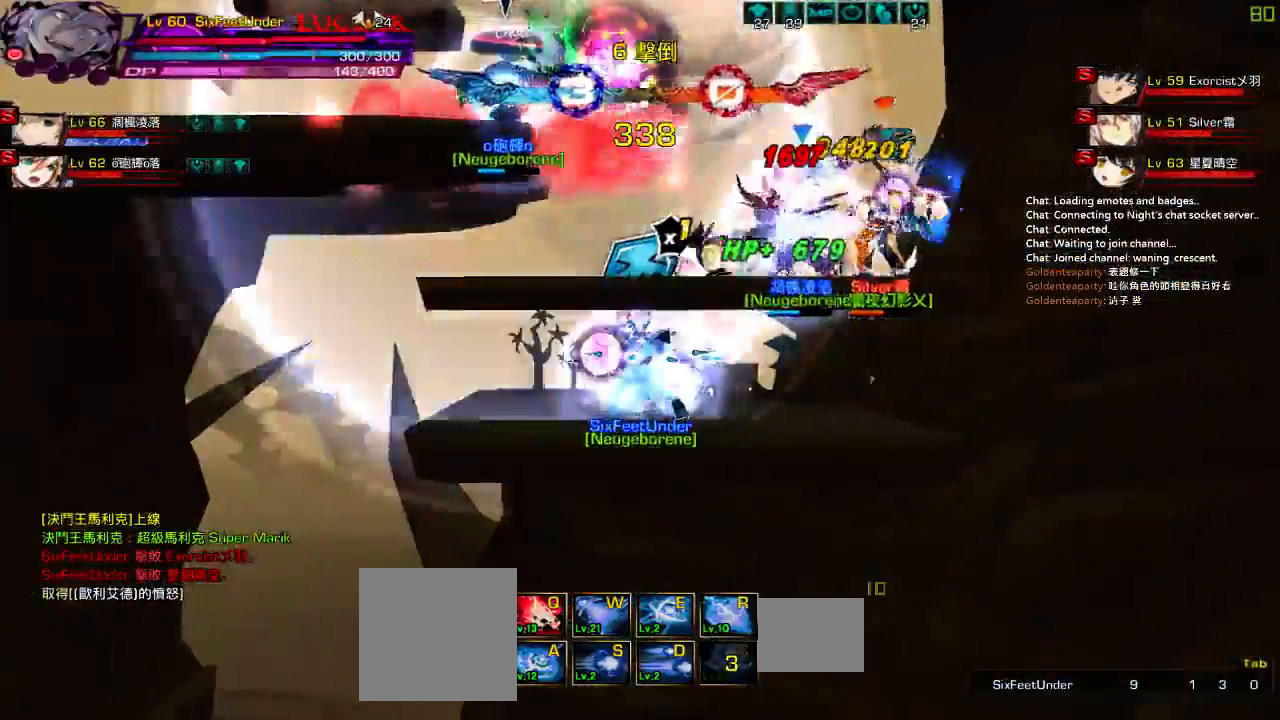
{"keys": ["left"], "events": [[133, "left", "down"], [267, "left", "up"], [300, "left", "down"]]}
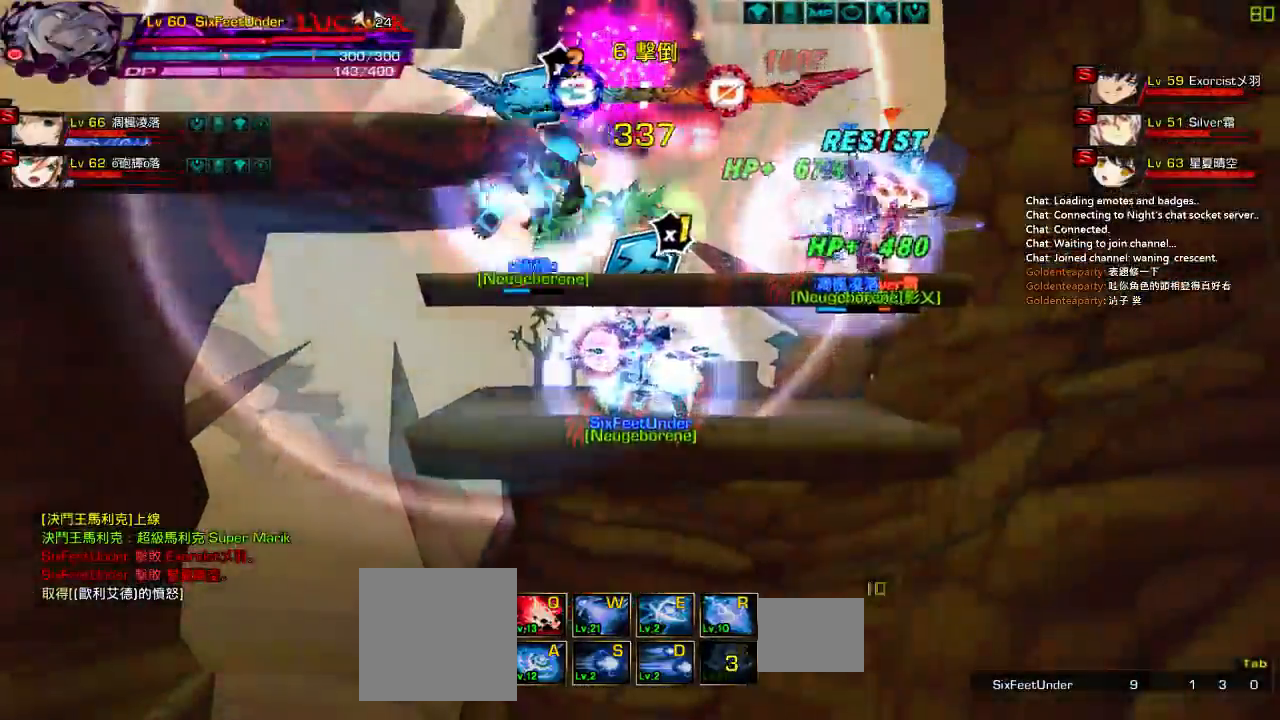
{"keys": ["right"], "events": [[200, "left", "up"], [467, "right", "down"]]}
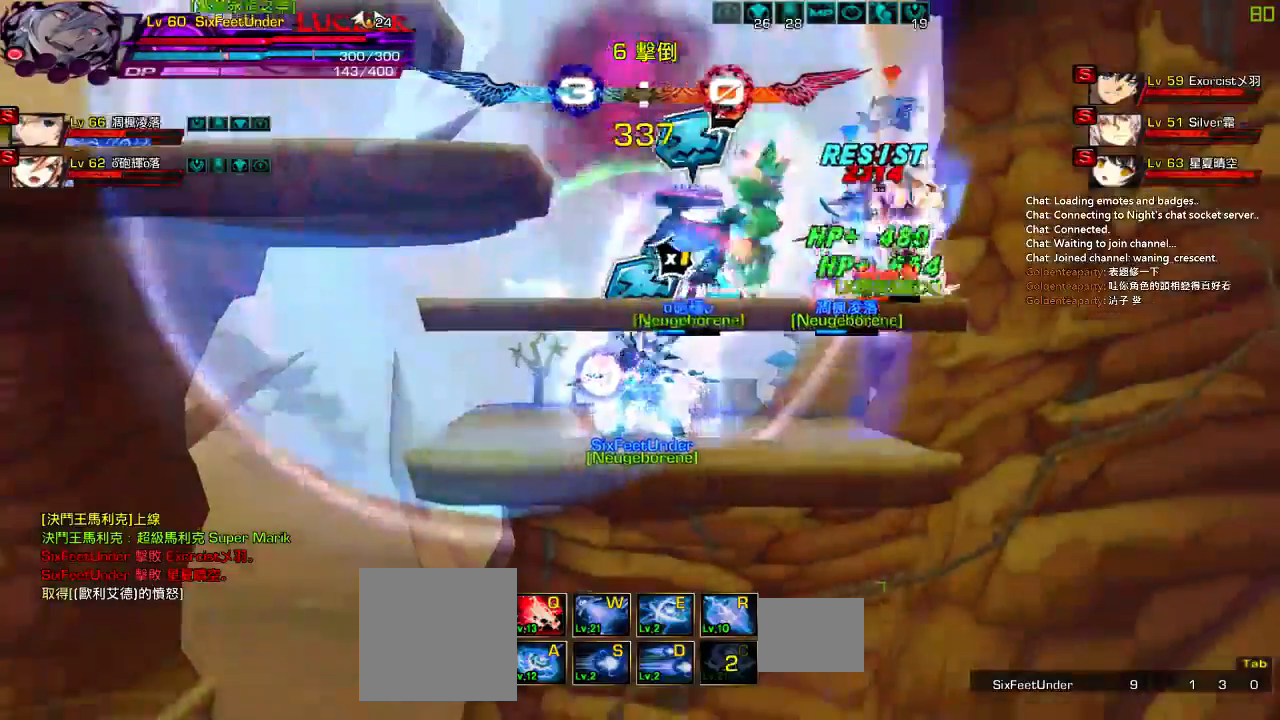
{"keys": ["right"], "events": [[67, "right", "up"], [117, "right", "down"]]}
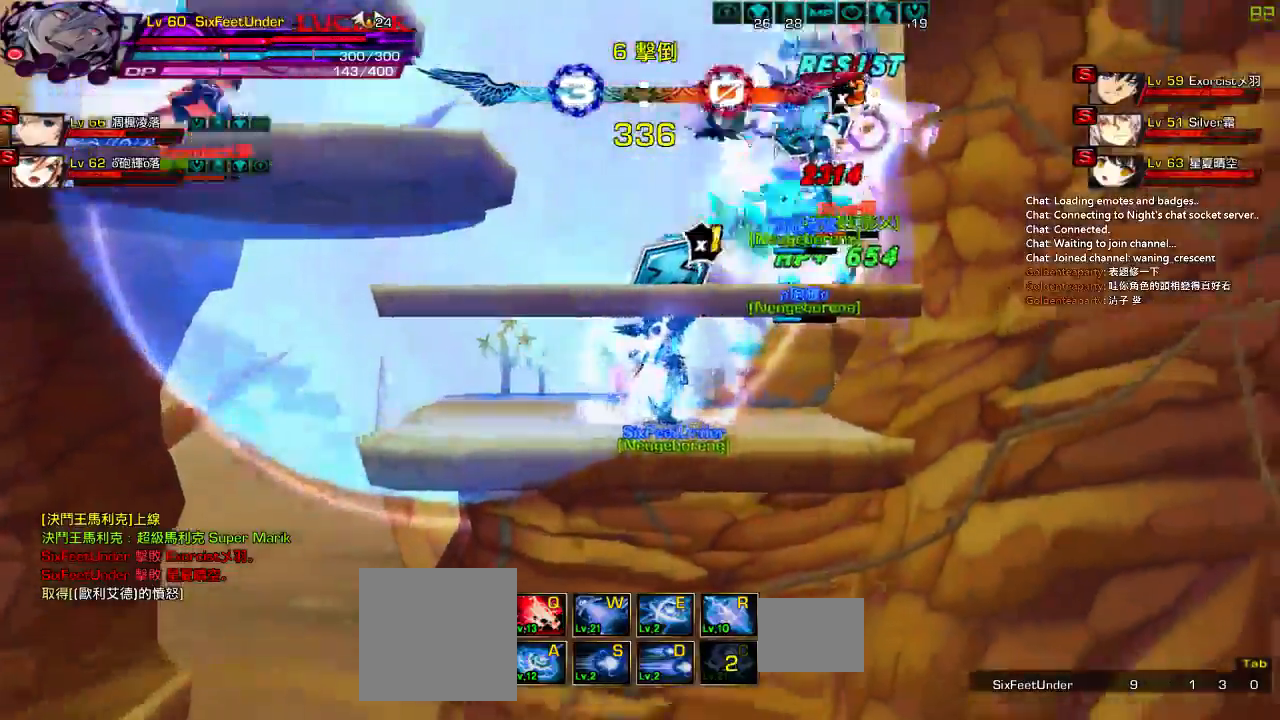
{"keys": ["left"], "events": [[50, "right", "up"], [150, "left", "down"], [217, "left", "up"], [283, "left", "down"], [350, "up", "down"], [483, "up", "up"]]}
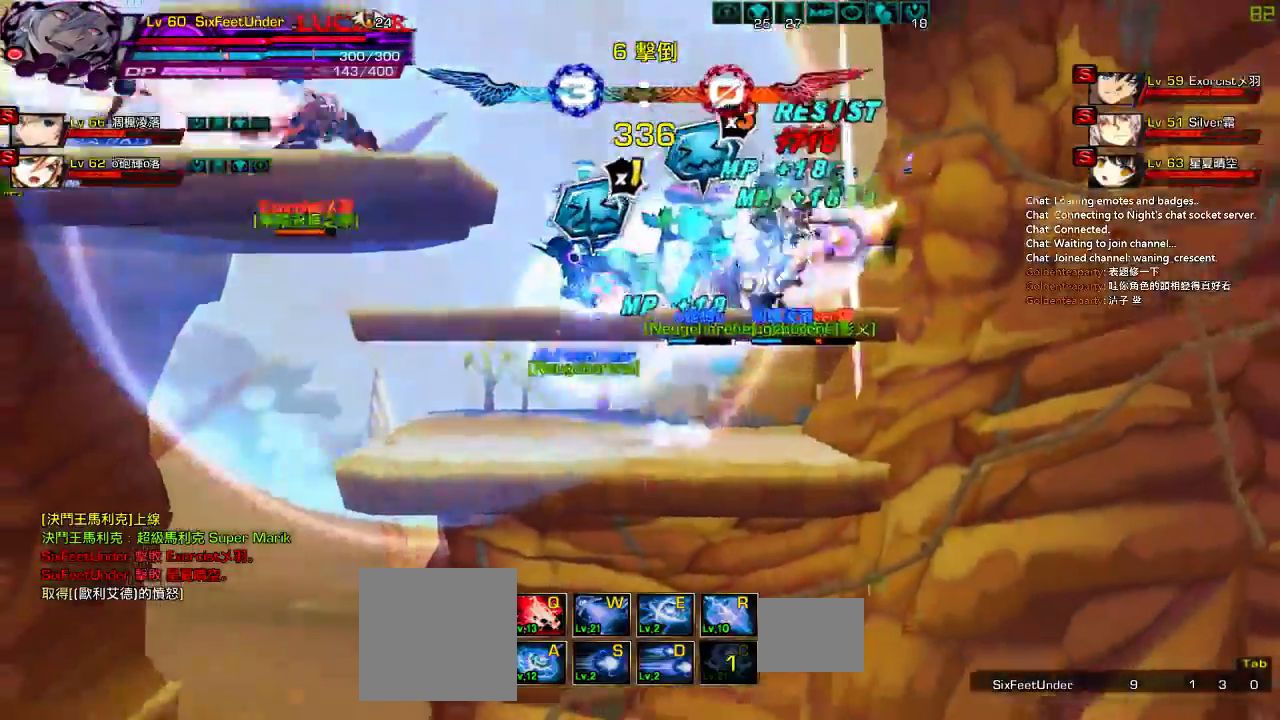
{"keys": ["down", "left"], "events": [[50, "left", "up"], [83, "down", "down"], [83, "right", "down"], [250, "left", "down"], [250, "right", "up"], [317, "down", "up"], [483, "down", "down"]]}
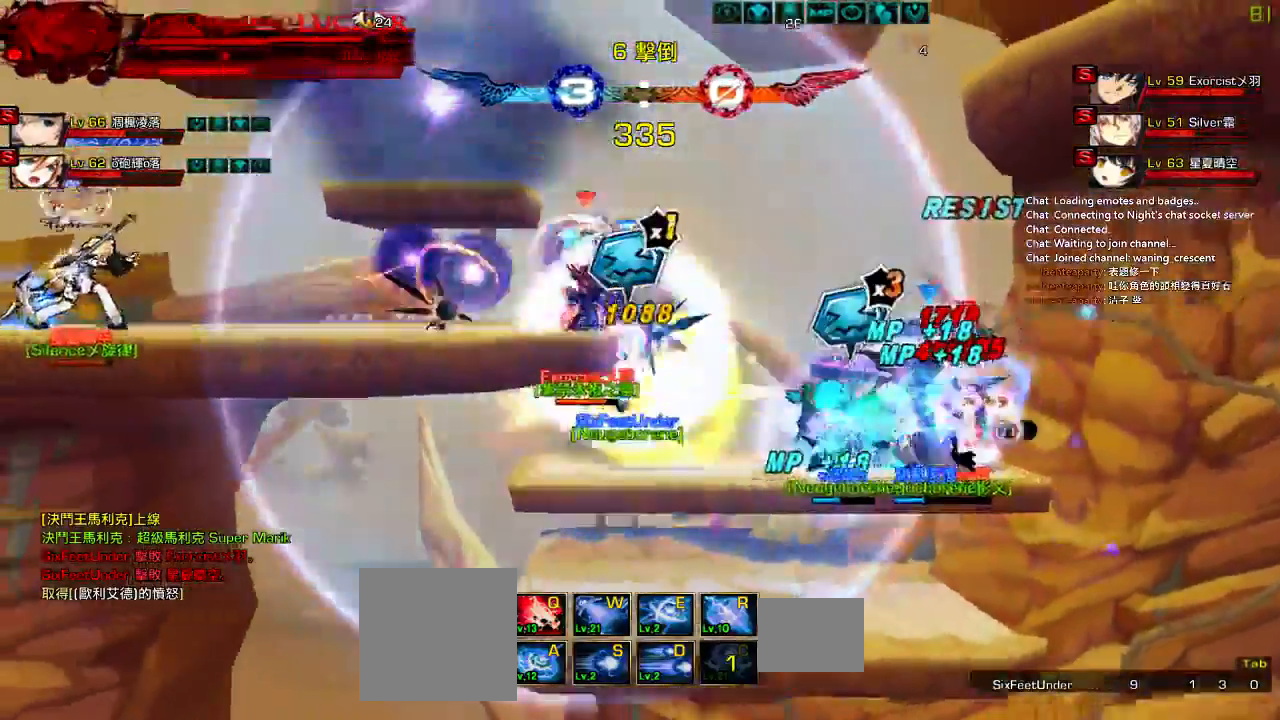
{"keys": ["down", "left"], "events": [[250, "down", "up"], [417, "down", "down"]]}
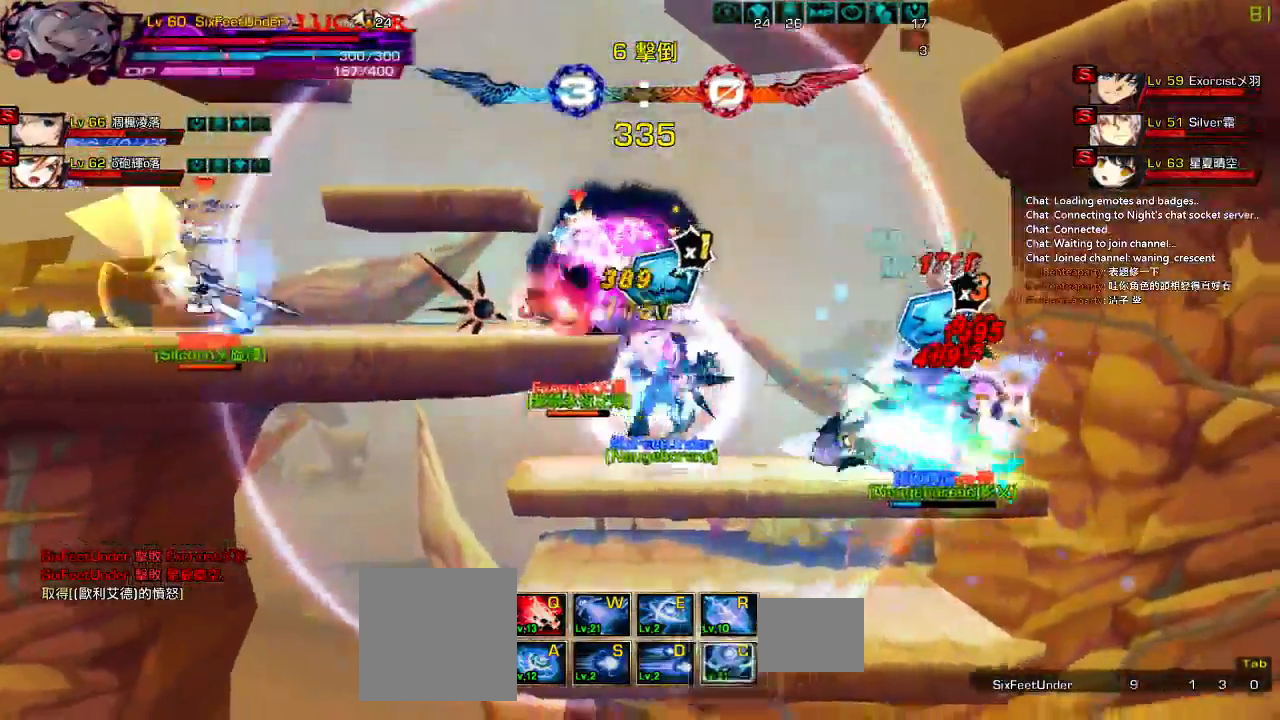
{"keys": ["left"], "events": [[50, "down", "up"], [183, "down", "down"], [383, "down", "up"]]}
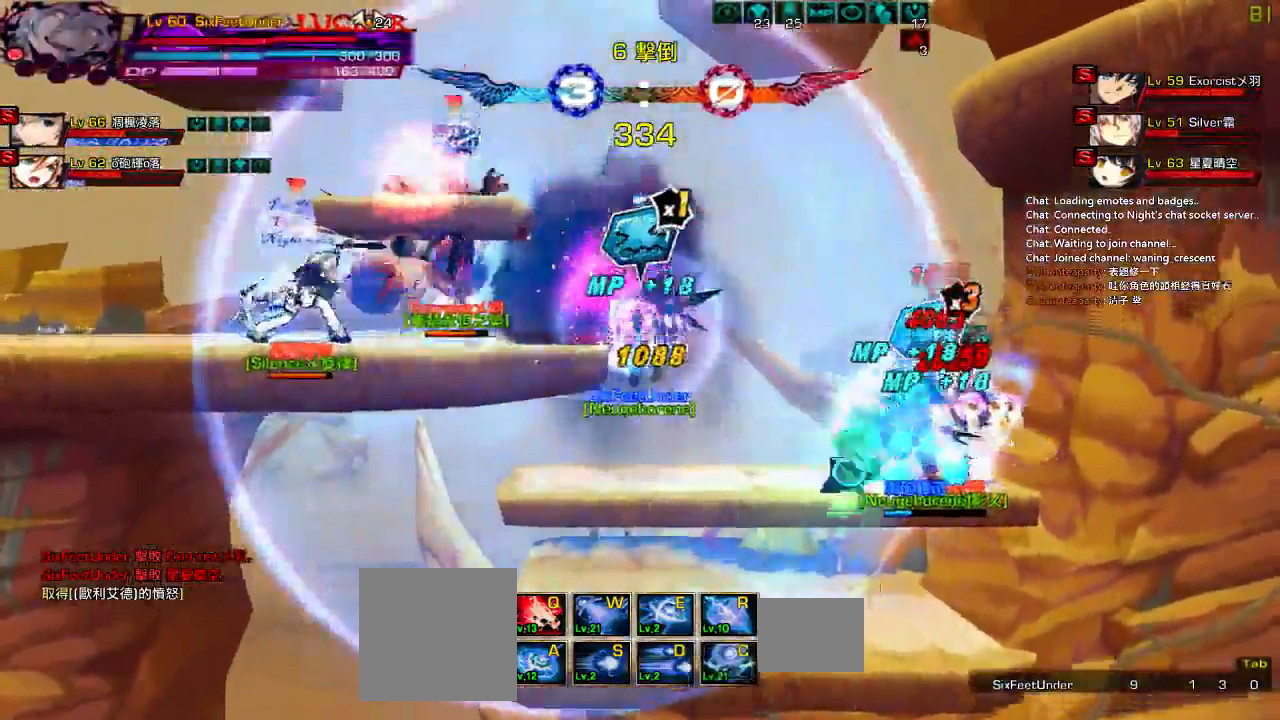
{"keys": [], "events": [[17, "down", "down"], [133, "down", "up"], [250, "left", "up"]]}
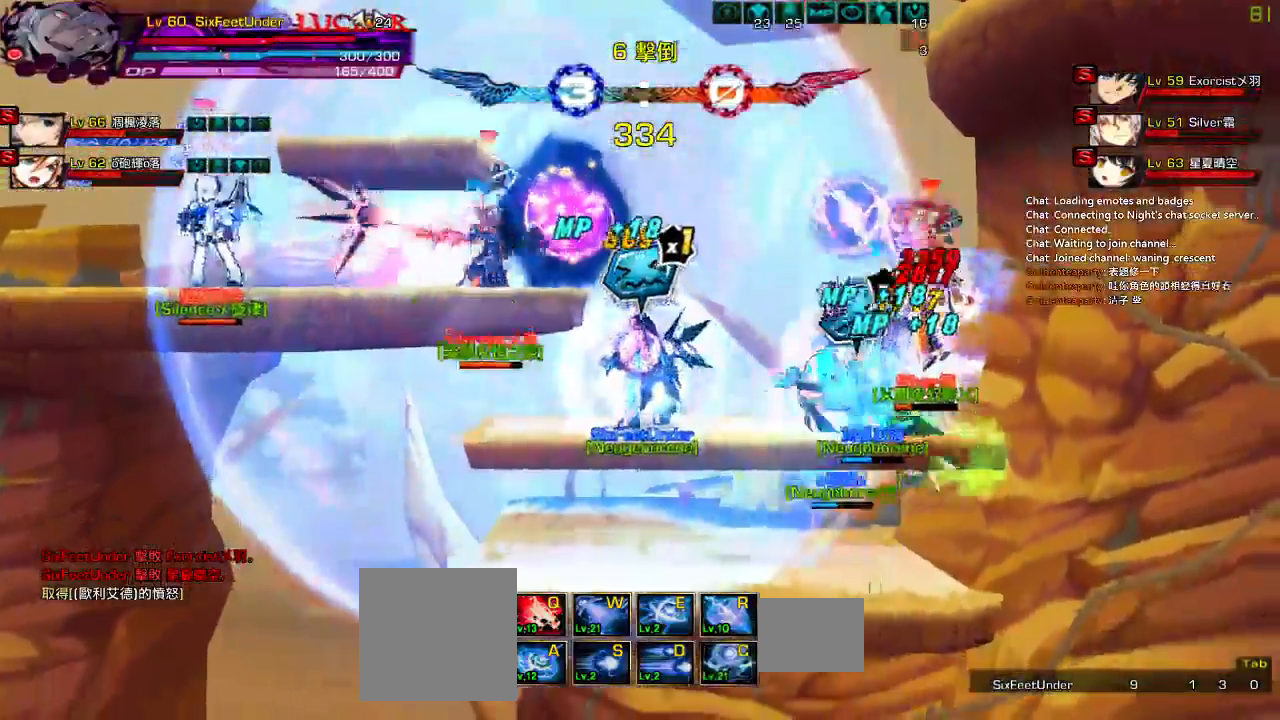
{"keys": ["down", "right"], "events": [[183, "down", "down"], [183, "left", "down"], [350, "down", "up"], [350, "left", "up"], [417, "down", "down"], [417, "right", "down"]]}